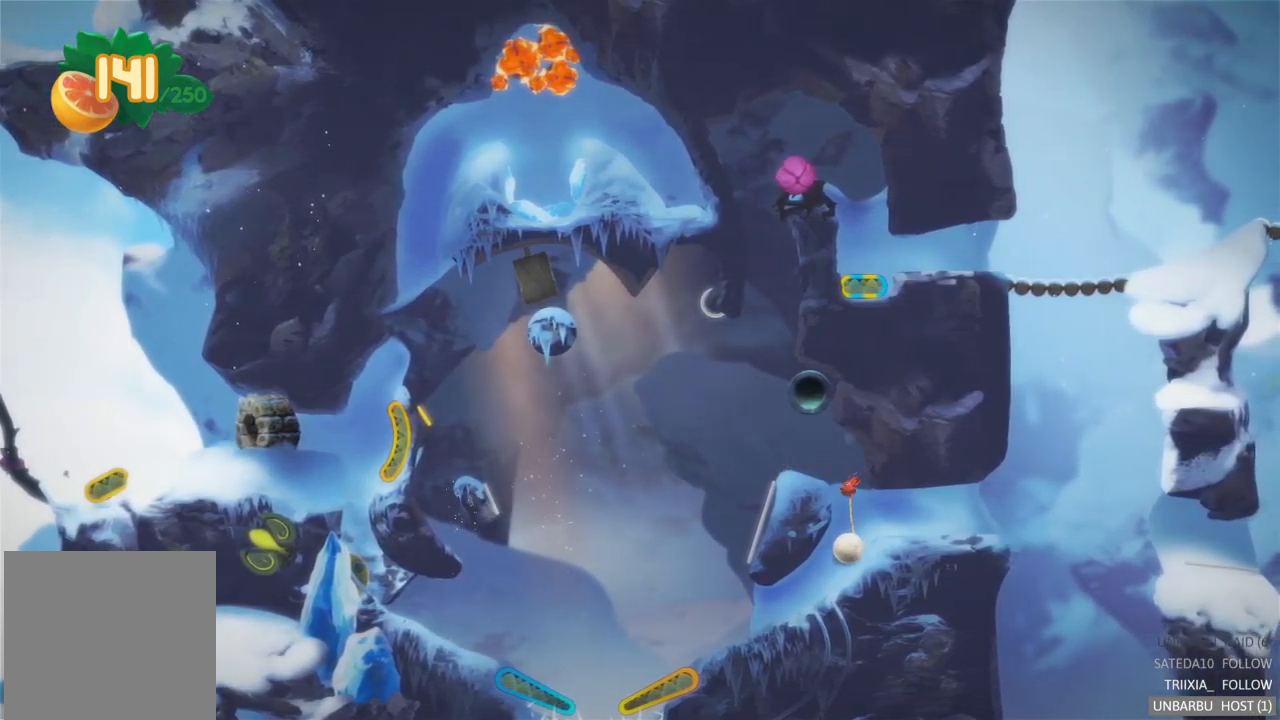
Gameplay with a controller (Xbox layout); each line is a JSON object with the inputs held at the frame after it. "events" lists button and stick changes between this image and that frame as [ms after this image, input, new state], when the widget could be followed in between. Not read: L3 R3.
{"buttons": [], "left_stick": "left", "right_stick": "center", "events": [[434, "left_stick", "left"]]}
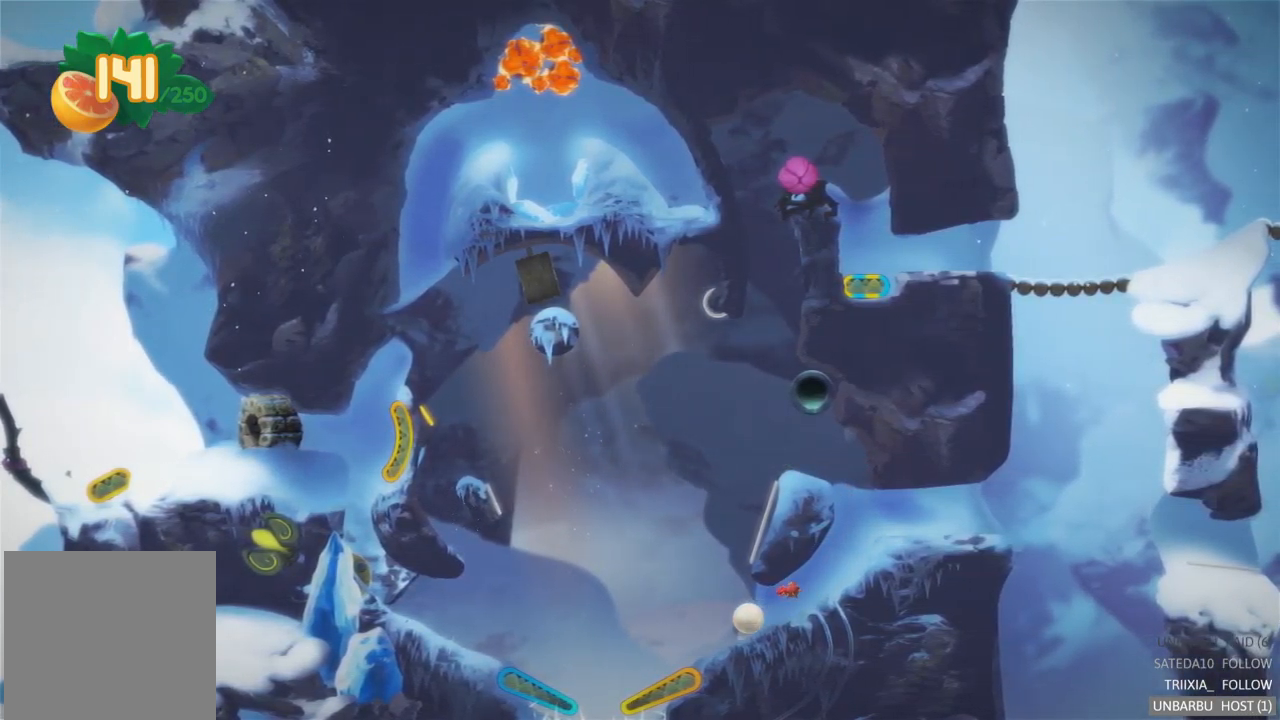
{"buttons": ["R2"], "left_stick": "left", "right_stick": "center", "events": [[400, "R2", "down"]]}
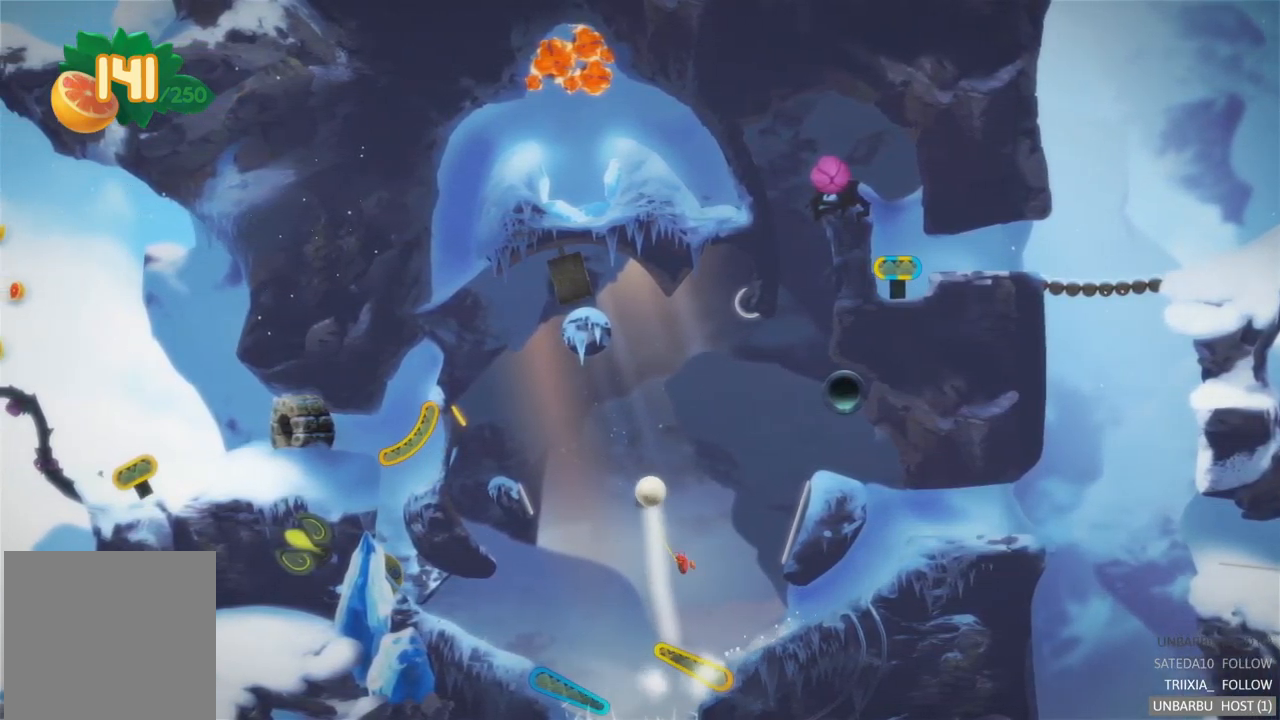
{"buttons": [], "left_stick": "left", "right_stick": "center", "events": [[234, "R2", "up"]]}
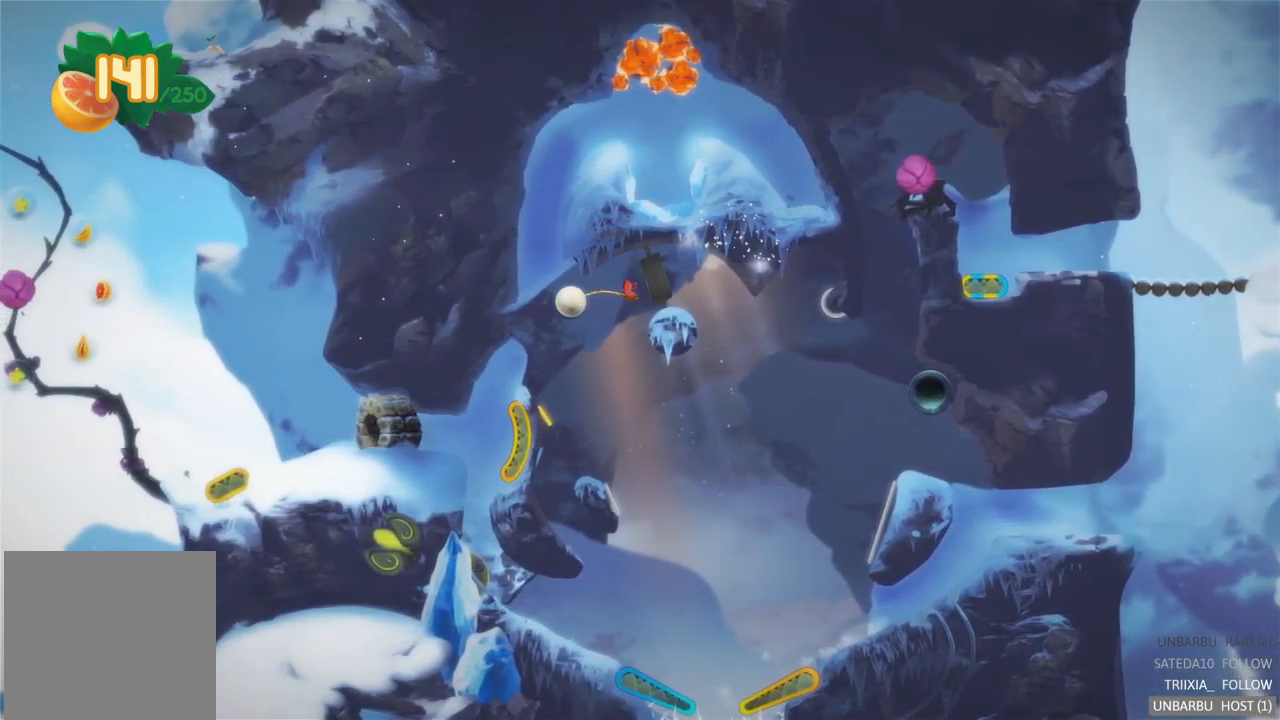
{"buttons": ["R2"], "left_stick": "left", "right_stick": "center", "events": [[167, "left_stick", "center"], [484, "R2", "down"], [484, "left_stick", "left"]]}
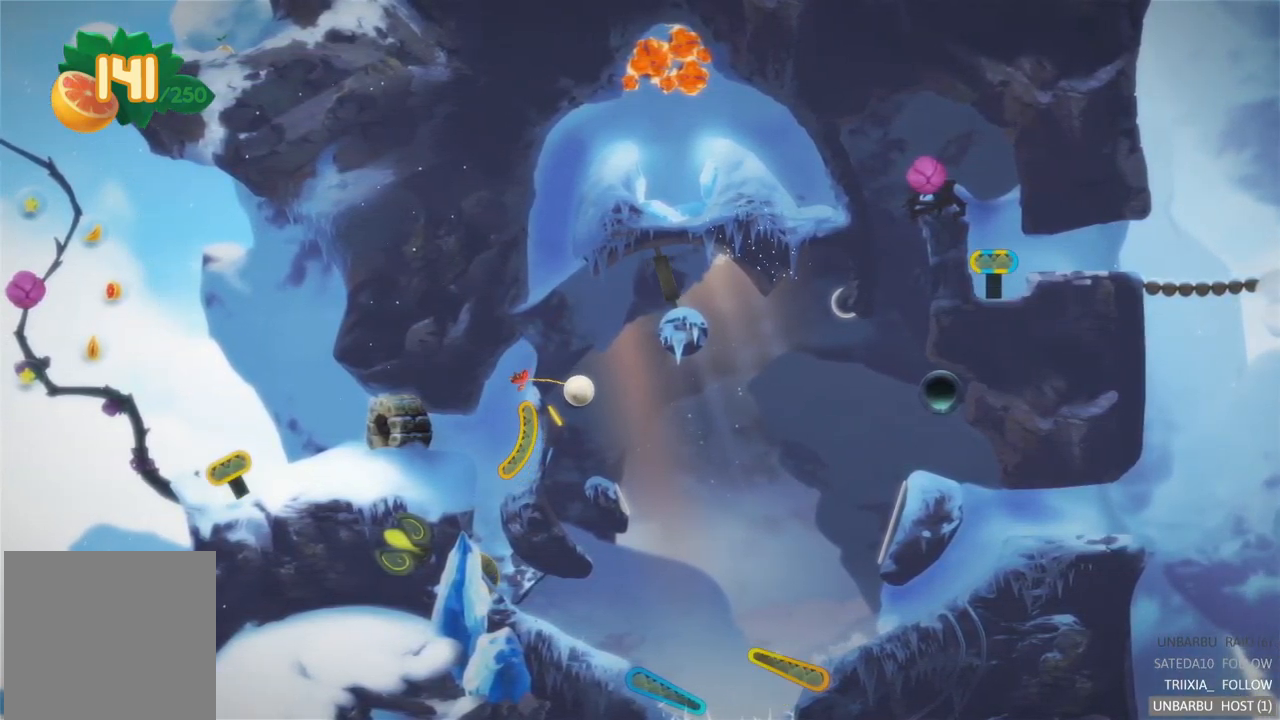
{"buttons": [], "left_stick": "center", "right_stick": "center", "events": [[250, "R2", "up"], [250, "left_stick", "center"]]}
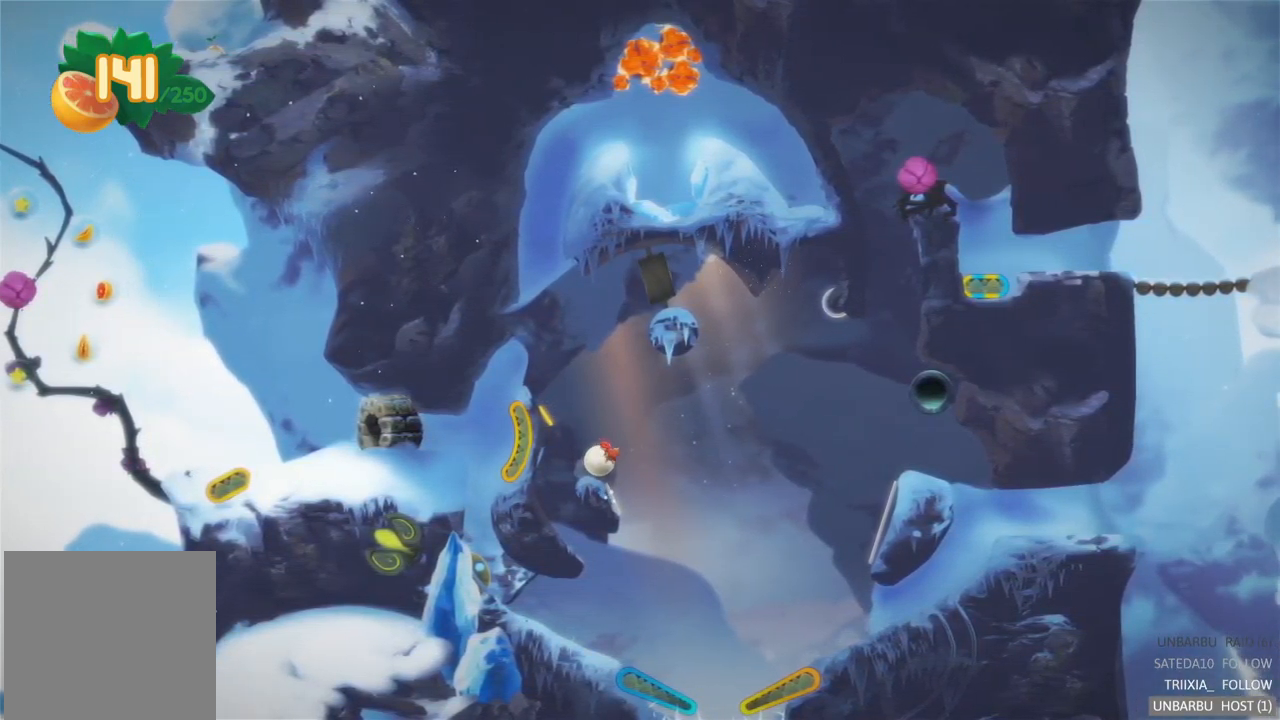
{"buttons": [], "left_stick": "center", "right_stick": "center", "events": []}
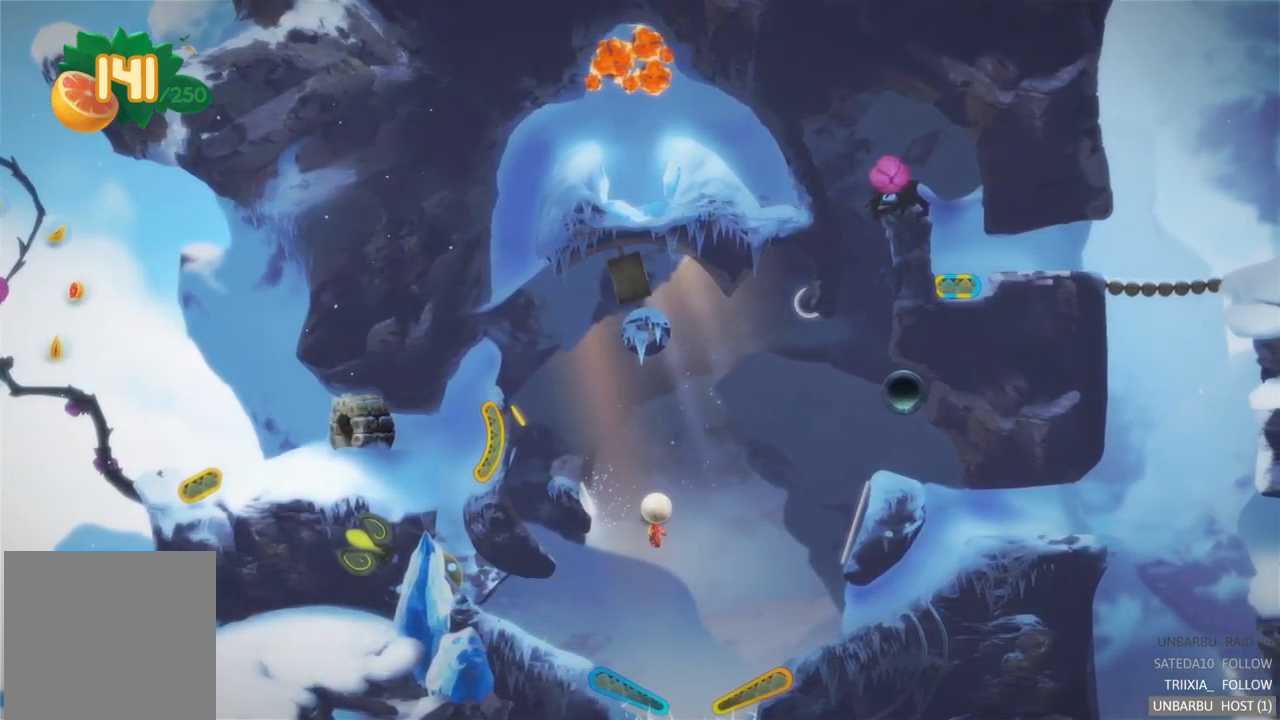
{"buttons": [], "left_stick": "center", "right_stick": "center", "events": []}
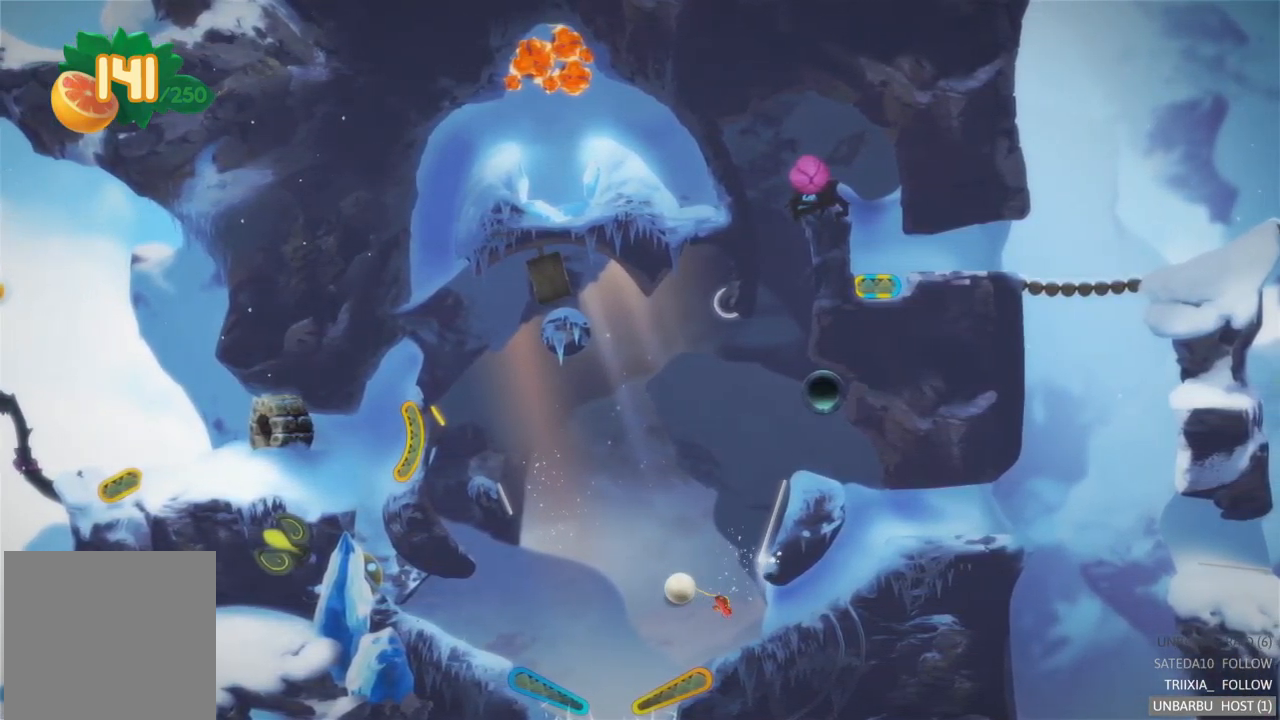
{"buttons": ["L2"], "left_stick": "center", "right_stick": "center", "events": [[334, "L2", "down"]]}
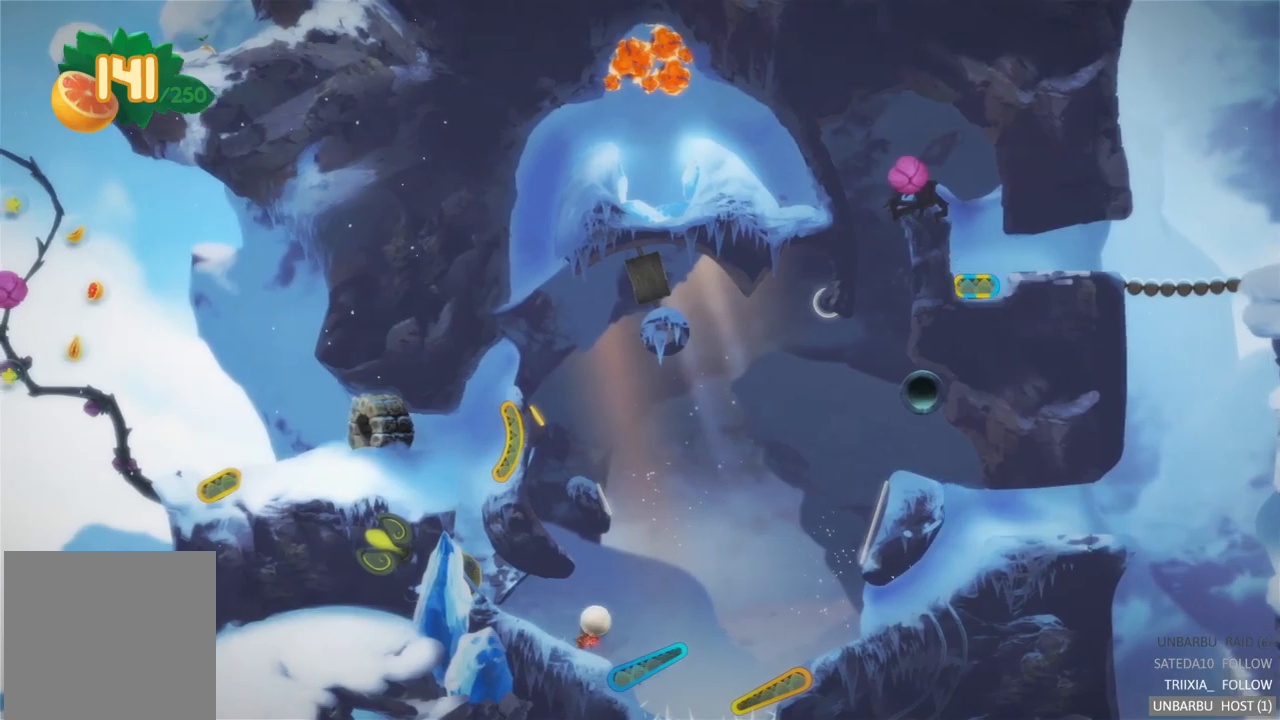
{"buttons": [], "left_stick": "right", "right_stick": "center", "events": [[200, "L2", "up"], [417, "left_stick", "right"]]}
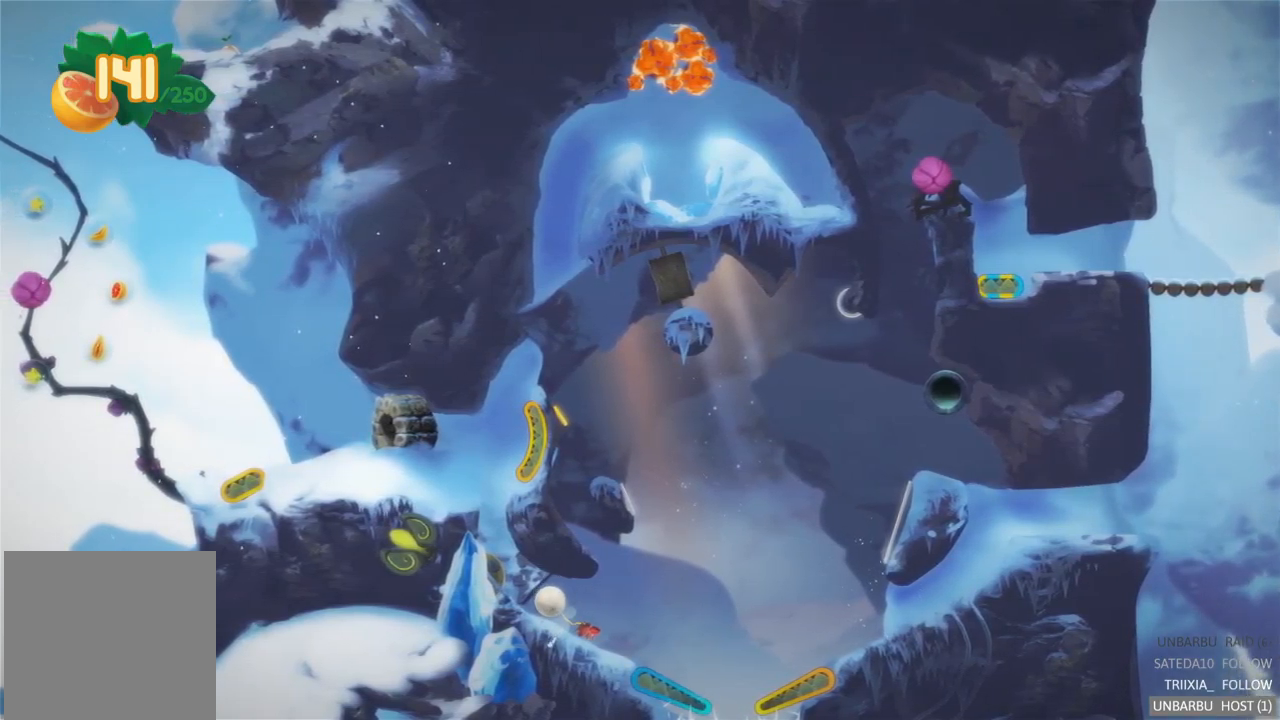
{"buttons": [], "left_stick": "right", "right_stick": "center", "events": []}
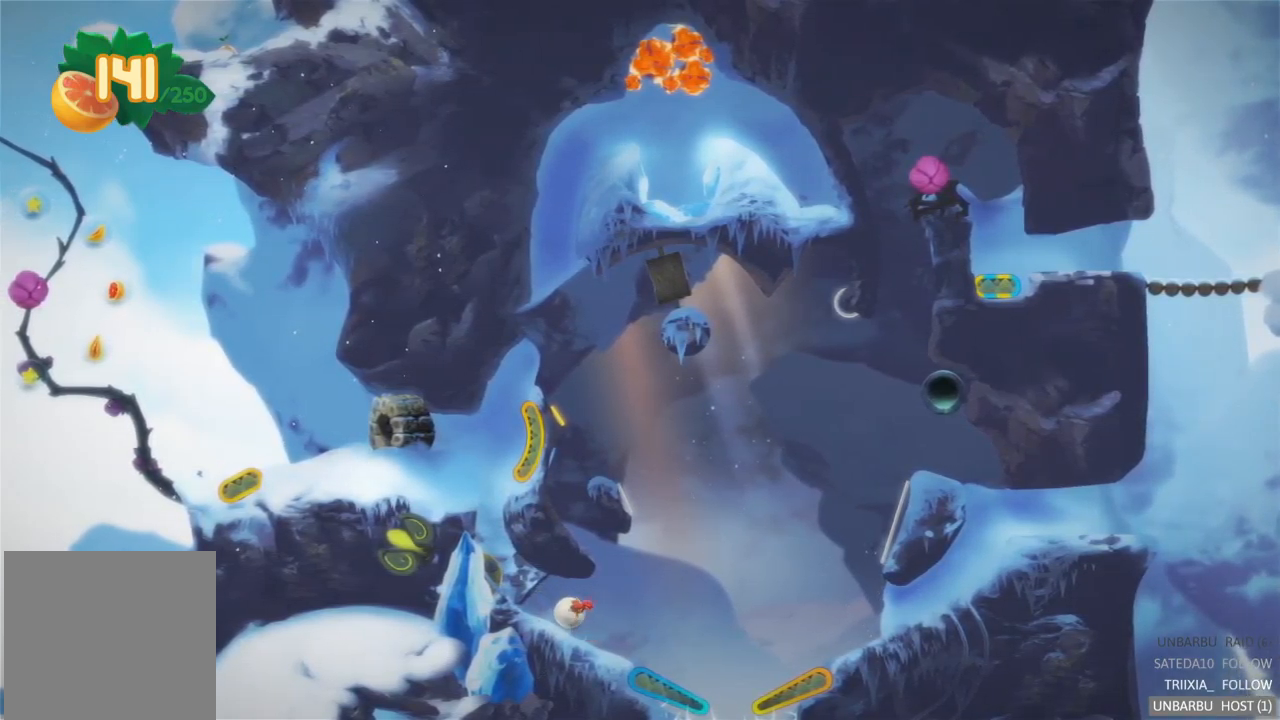
{"buttons": ["L2"], "left_stick": "right", "right_stick": "center", "events": [[483, "L2", "down"]]}
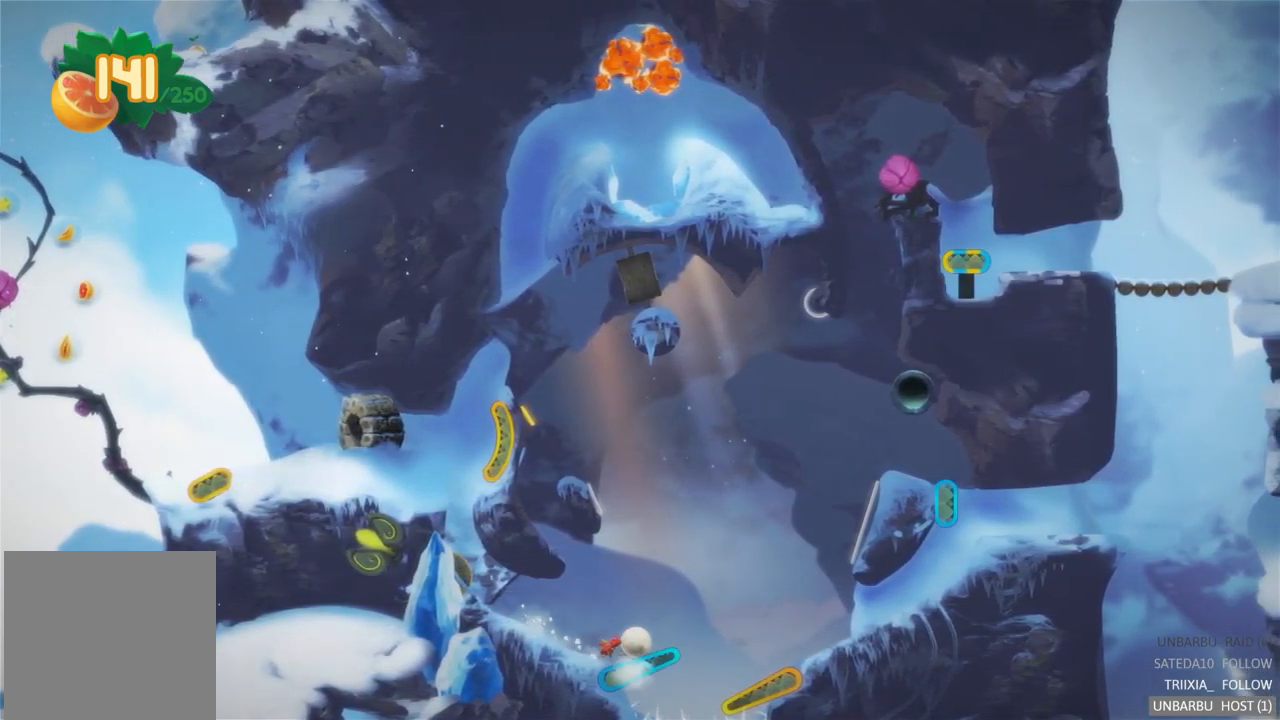
{"buttons": [], "left_stick": "center", "right_stick": "center", "events": [[283, "L2", "up"], [367, "left_stick", "center"]]}
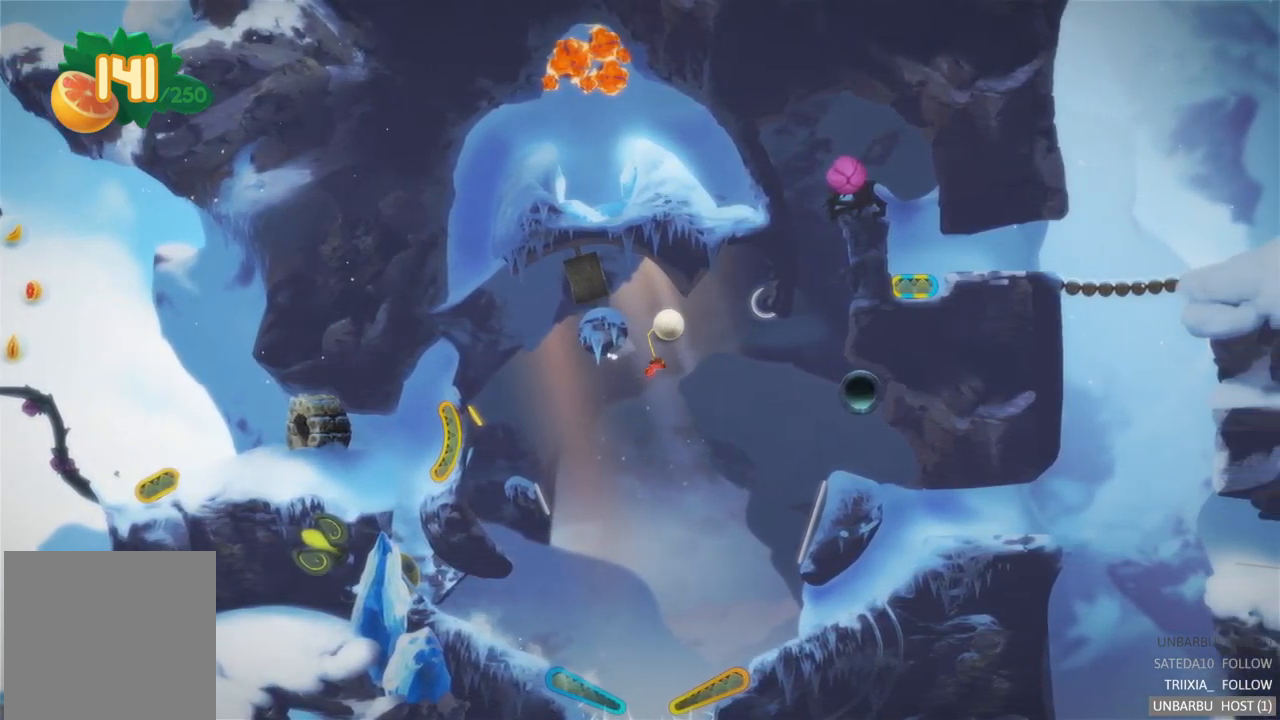
{"buttons": [], "left_stick": "center", "right_stick": "center", "events": []}
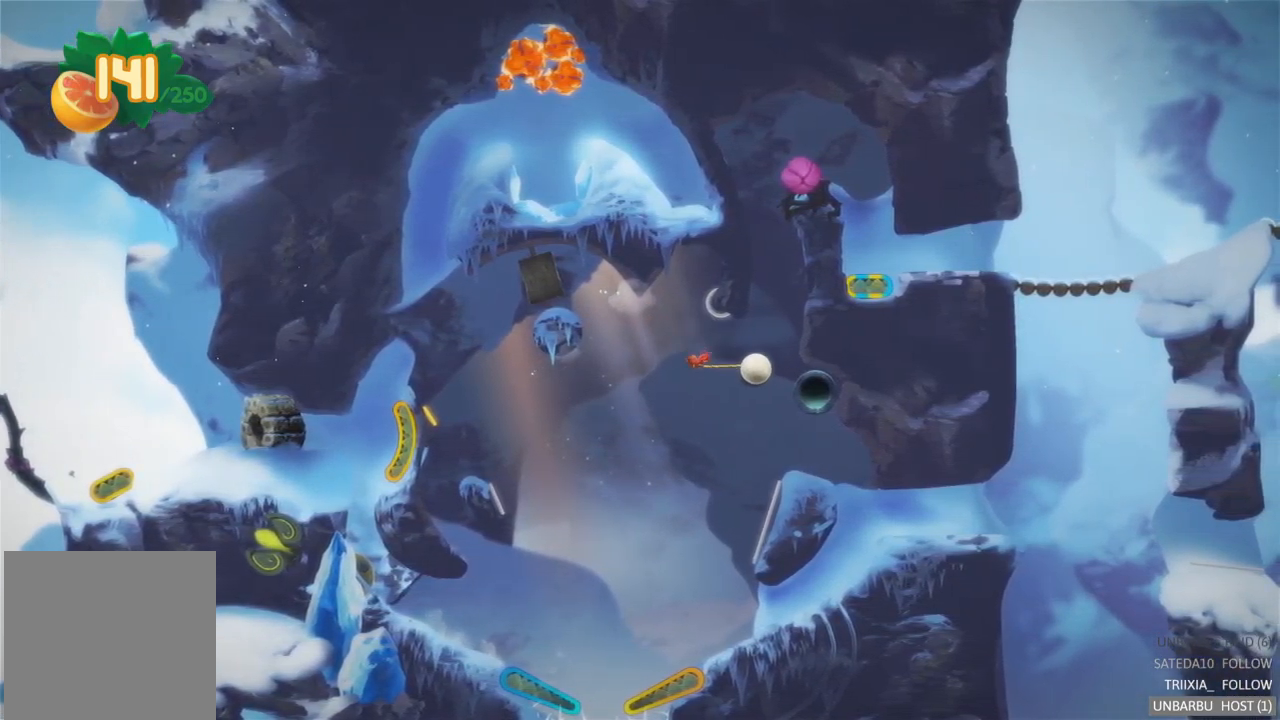
{"buttons": [], "left_stick": "center", "right_stick": "center", "events": []}
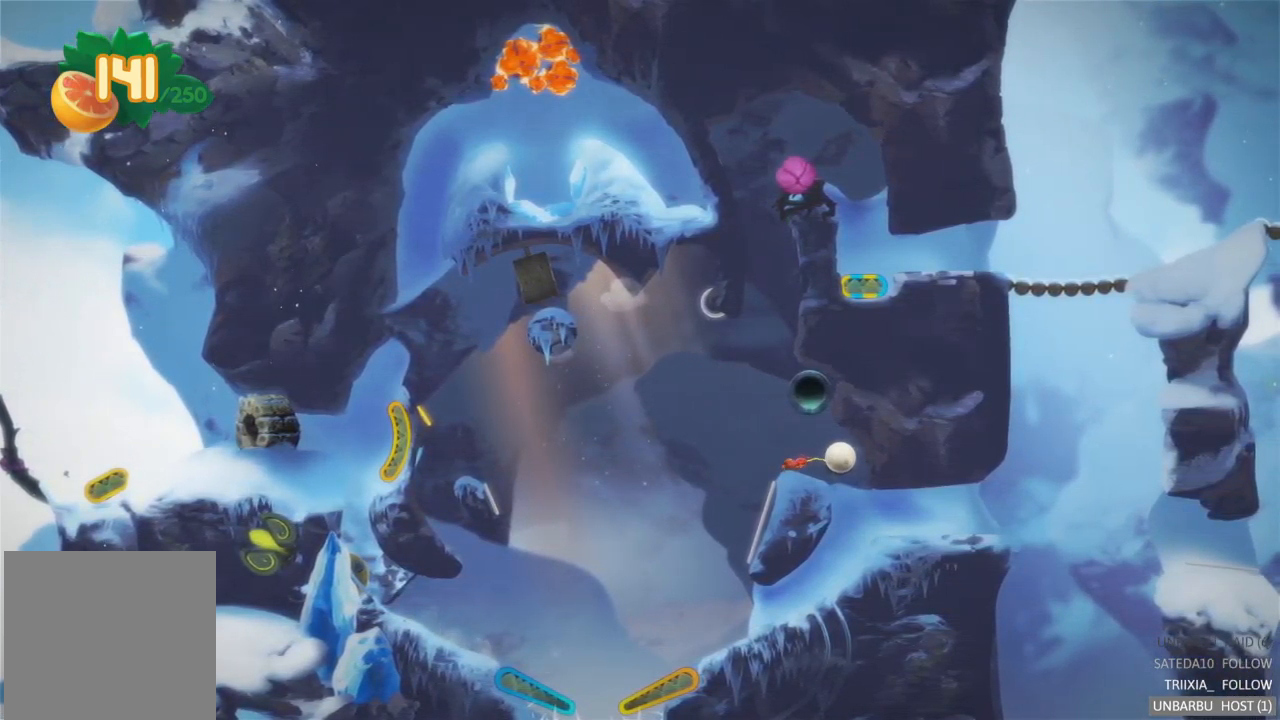
{"buttons": [], "left_stick": "center", "right_stick": "center", "events": []}
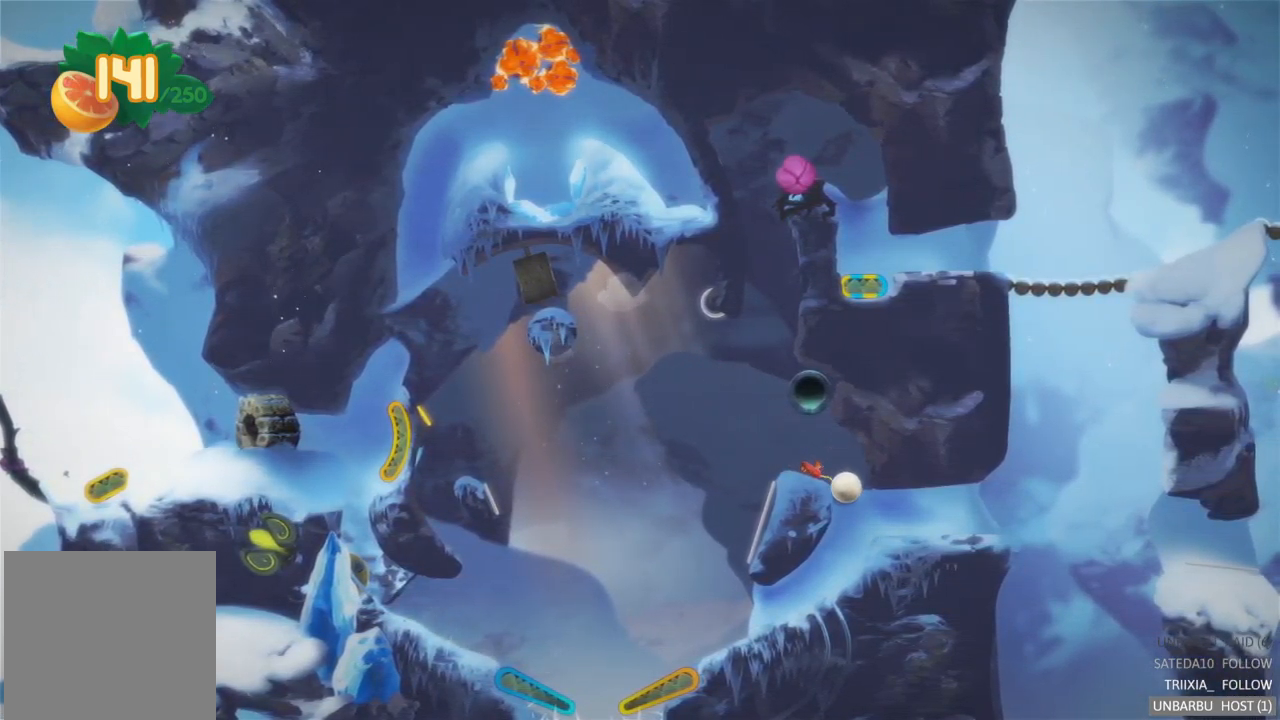
{"buttons": [], "left_stick": "right", "right_stick": "center", "events": [[50, "left_stick", "right"]]}
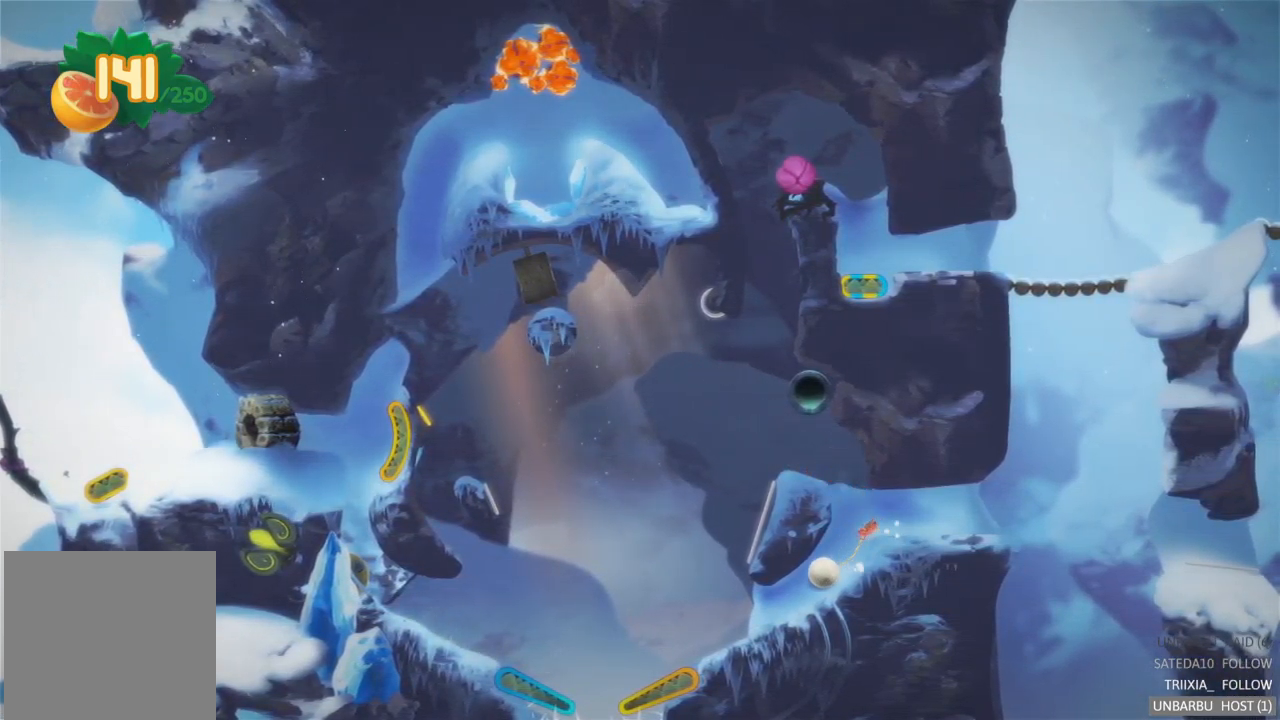
{"buttons": [], "left_stick": "center", "right_stick": "center", "events": [[50, "left_stick", "center"]]}
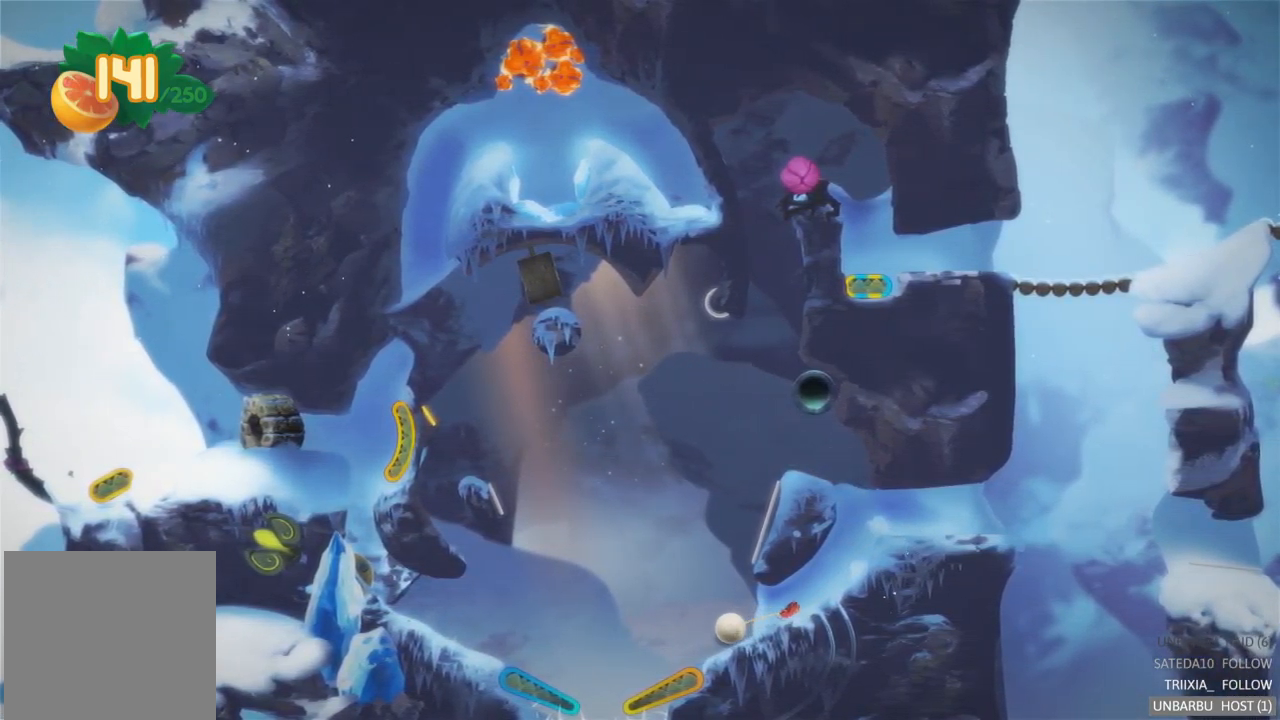
{"buttons": ["R2"], "left_stick": "center", "right_stick": "center", "events": [[233, "R2", "down"]]}
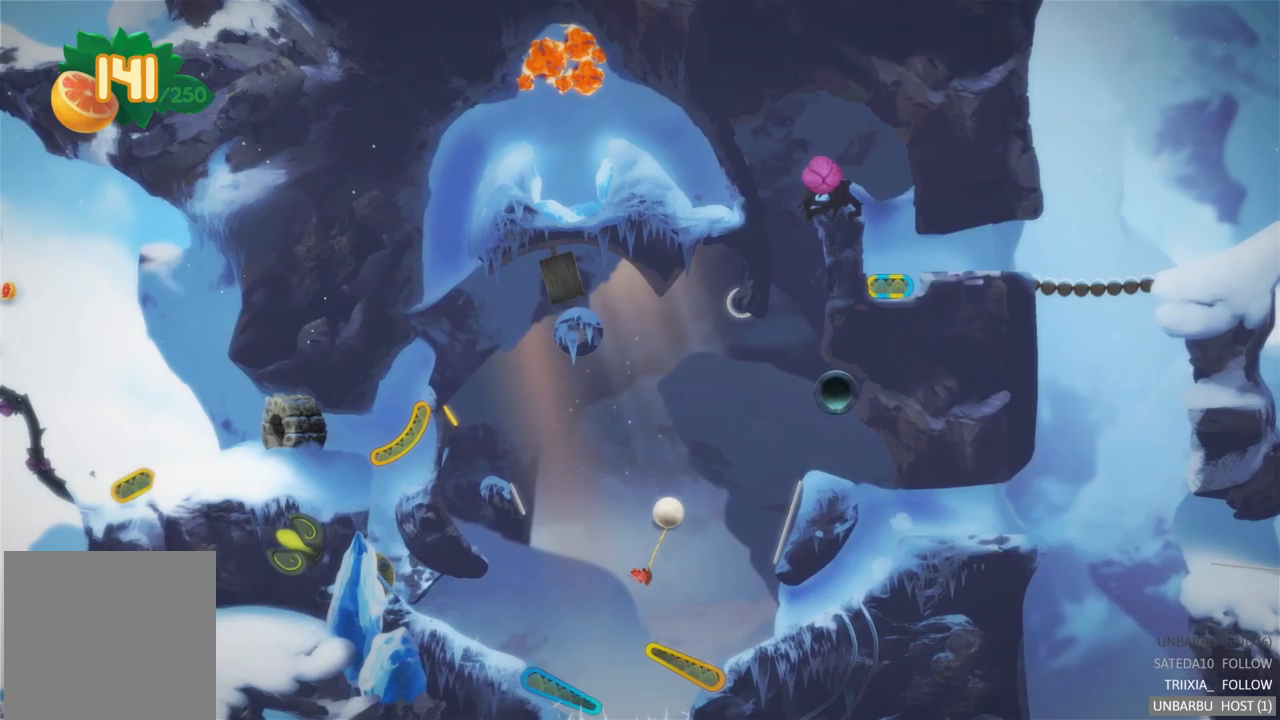
{"buttons": [], "left_stick": "center", "right_stick": "center", "events": [[134, "R2", "up"]]}
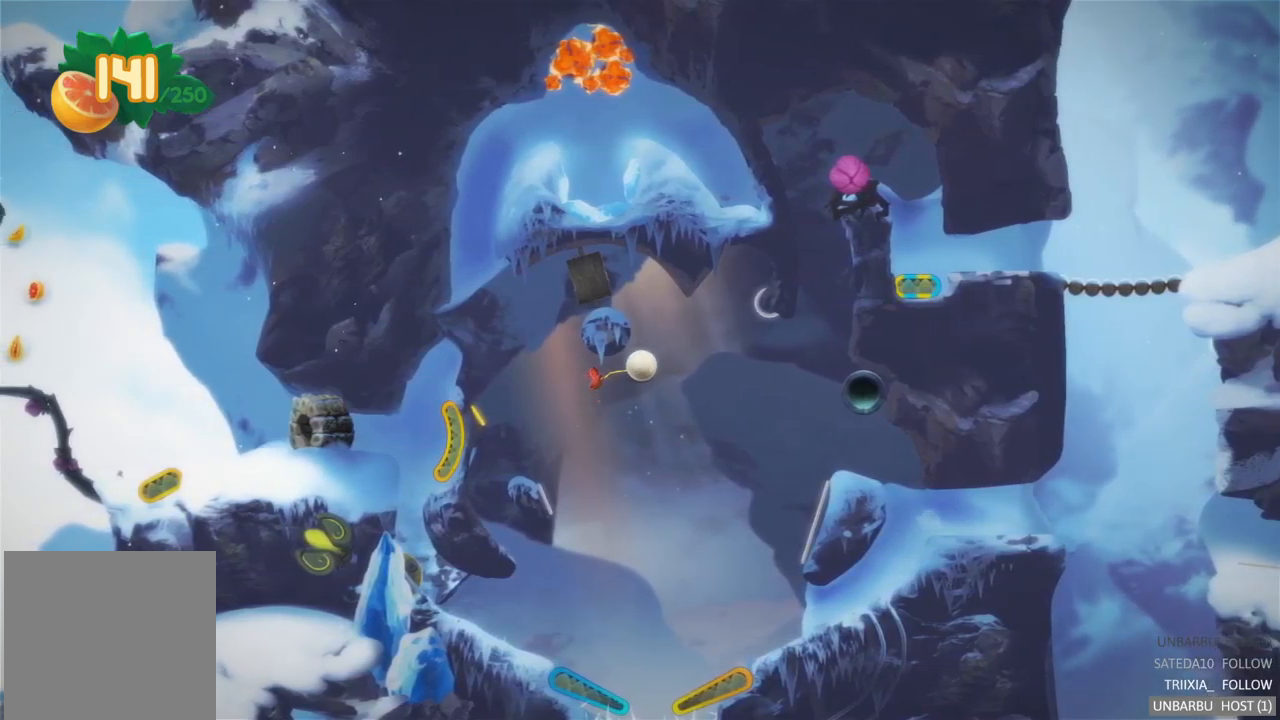
{"buttons": [], "left_stick": "center", "right_stick": "center", "events": []}
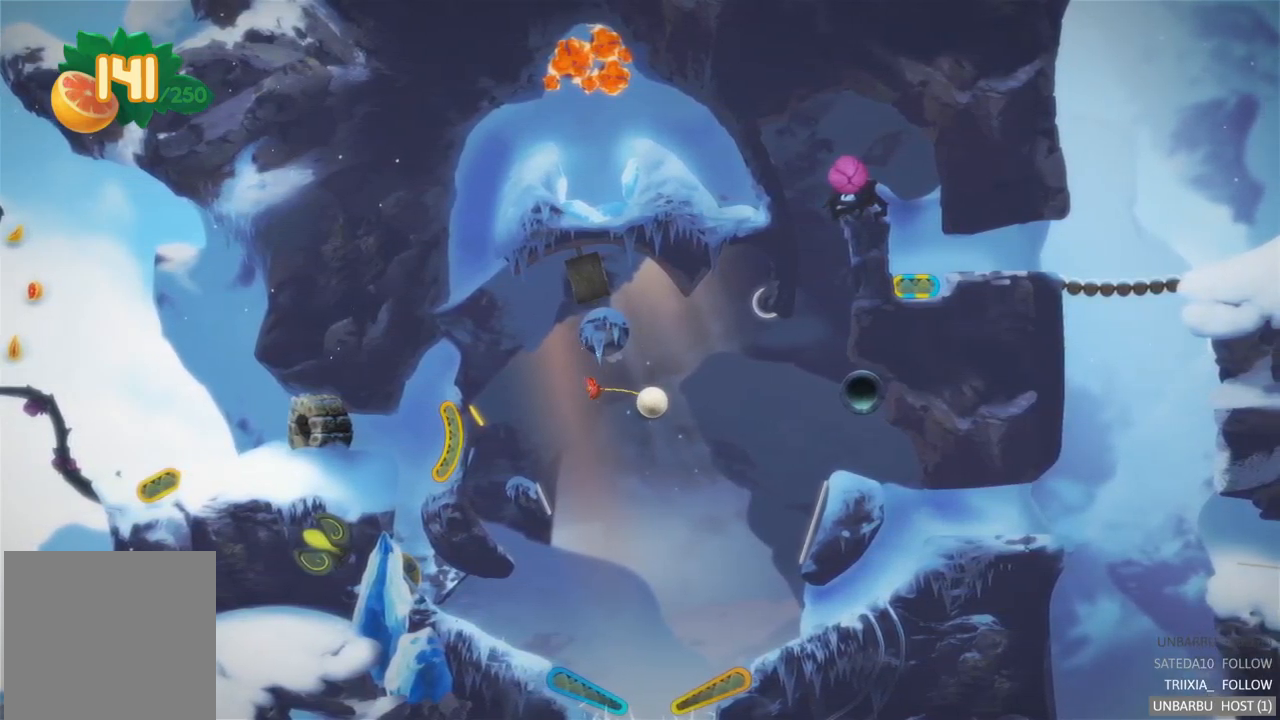
{"buttons": [], "left_stick": "center", "right_stick": "center", "events": []}
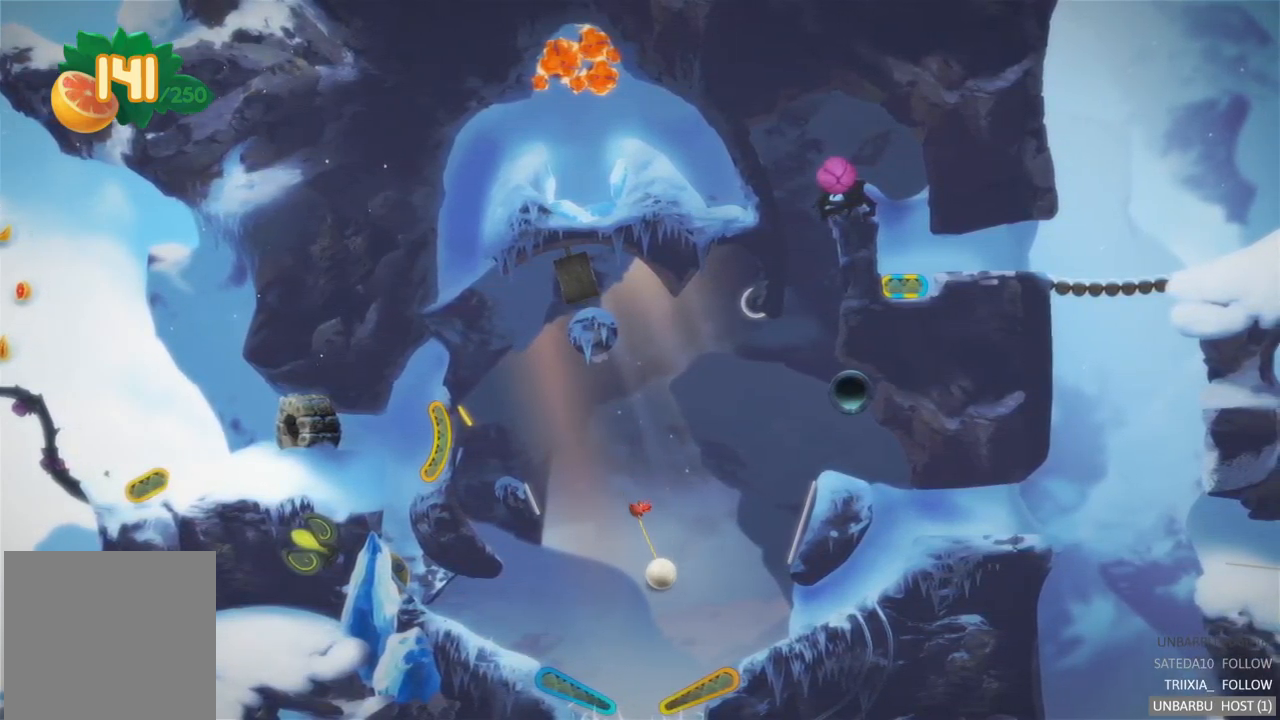
{"buttons": ["R2"], "left_stick": "center", "right_stick": "center", "events": [[200, "R2", "down"]]}
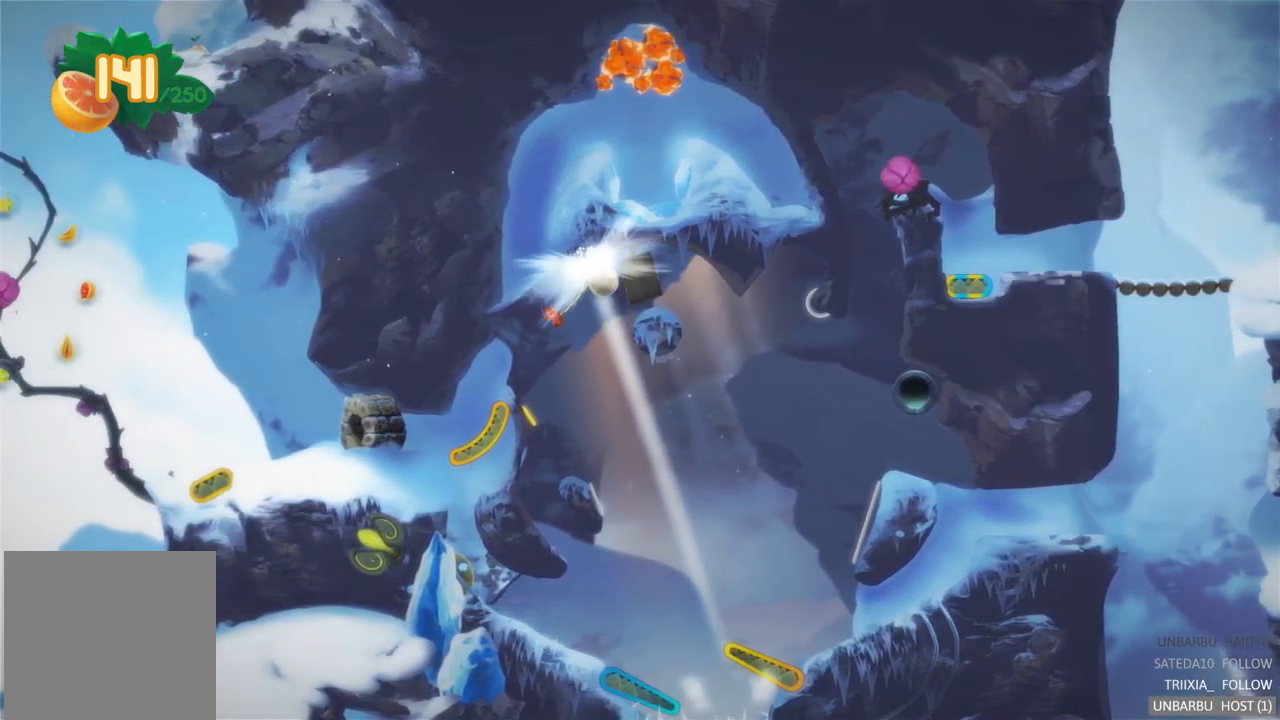
{"buttons": [], "left_stick": "center", "right_stick": "center", "events": [[100, "R2", "up"]]}
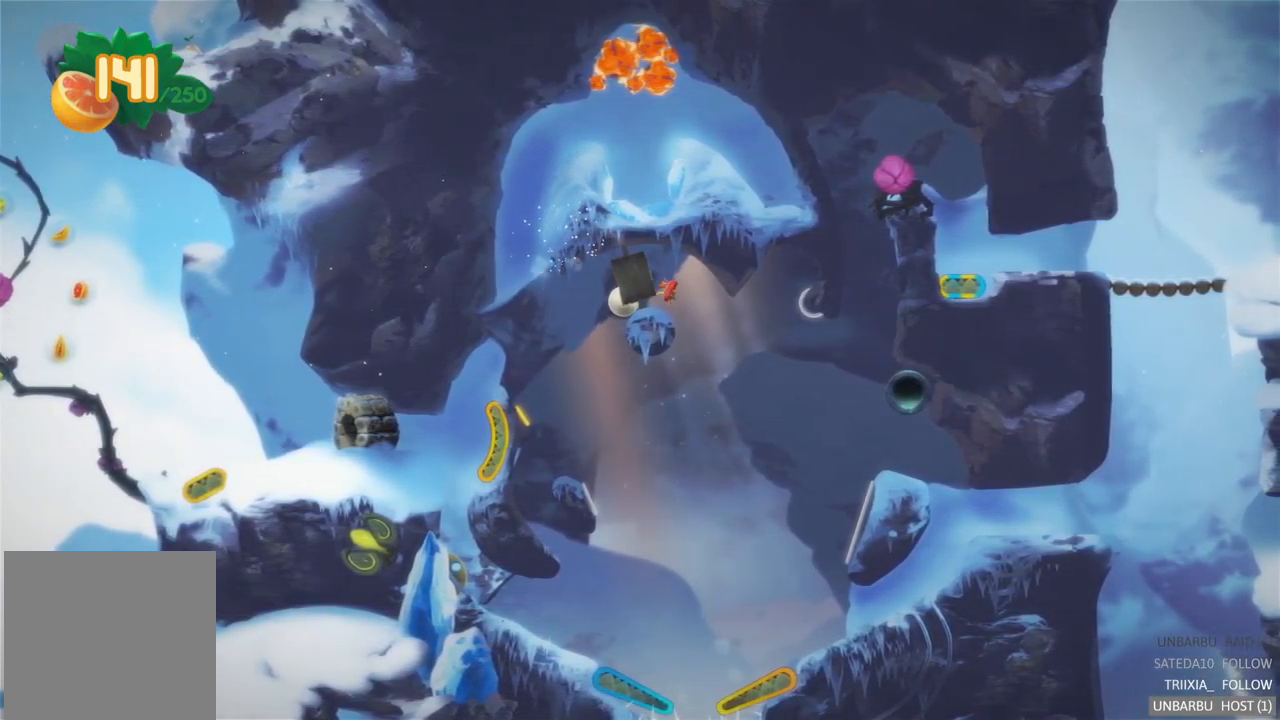
{"buttons": [], "left_stick": "center", "right_stick": "center", "events": []}
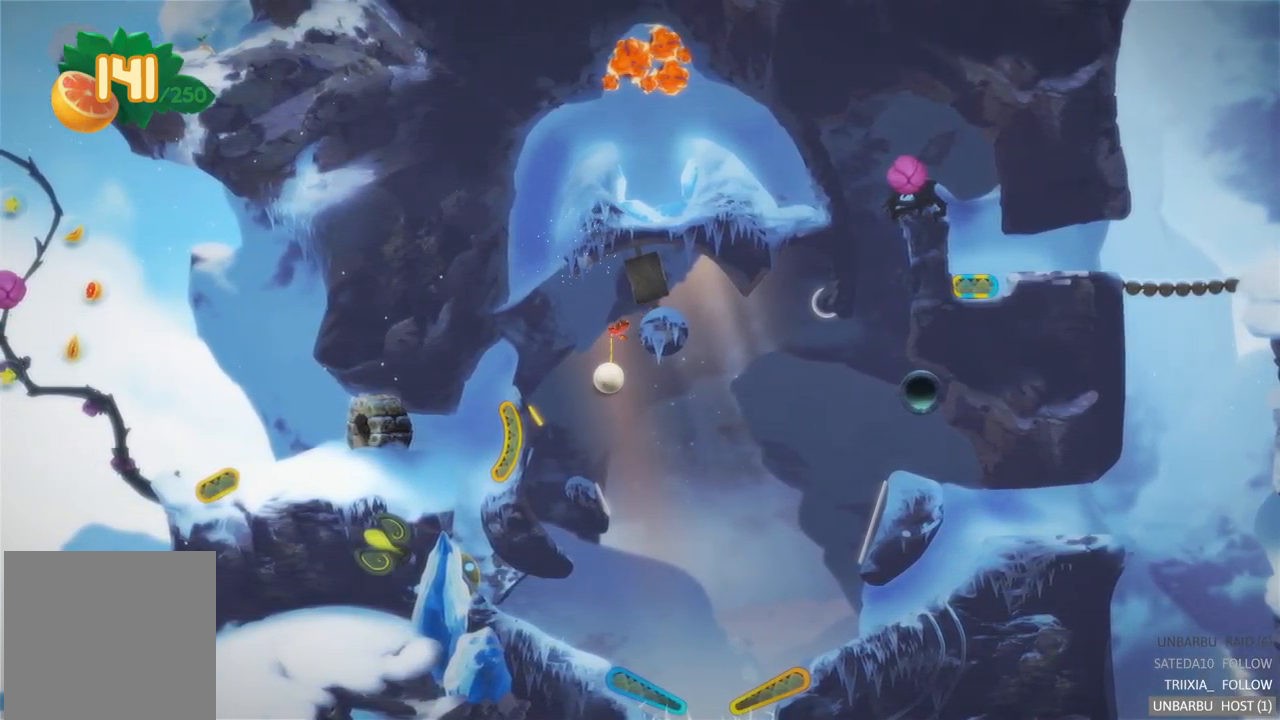
{"buttons": [], "left_stick": "center", "right_stick": "center", "events": []}
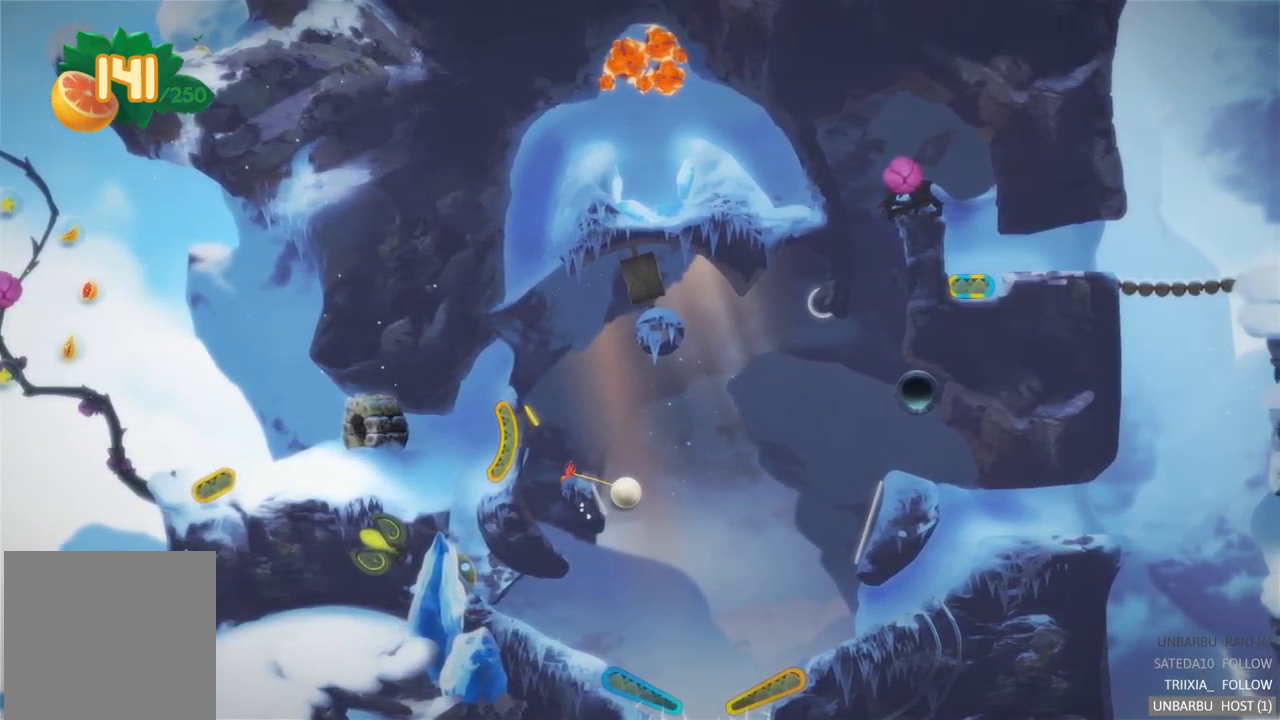
{"buttons": [], "left_stick": "center", "right_stick": "center", "events": []}
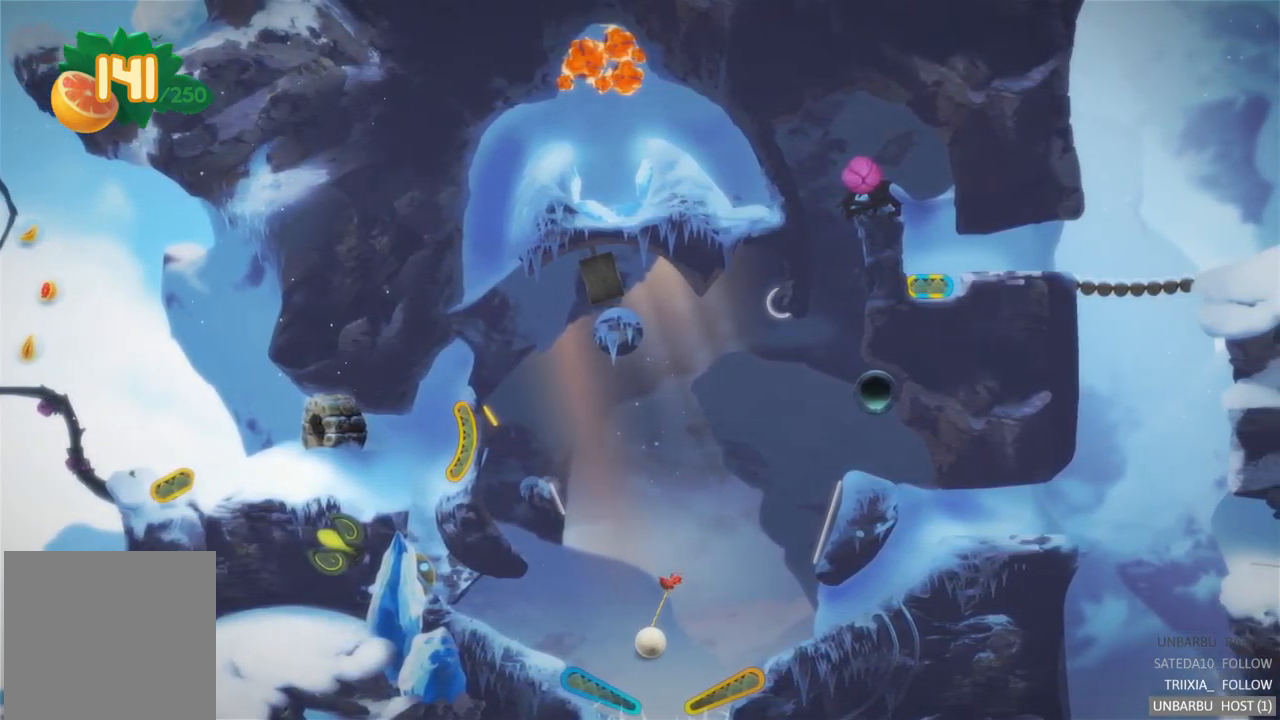
{"buttons": [], "left_stick": "center", "right_stick": "center", "events": [[50, "L2", "down"], [500, "L2", "up"]]}
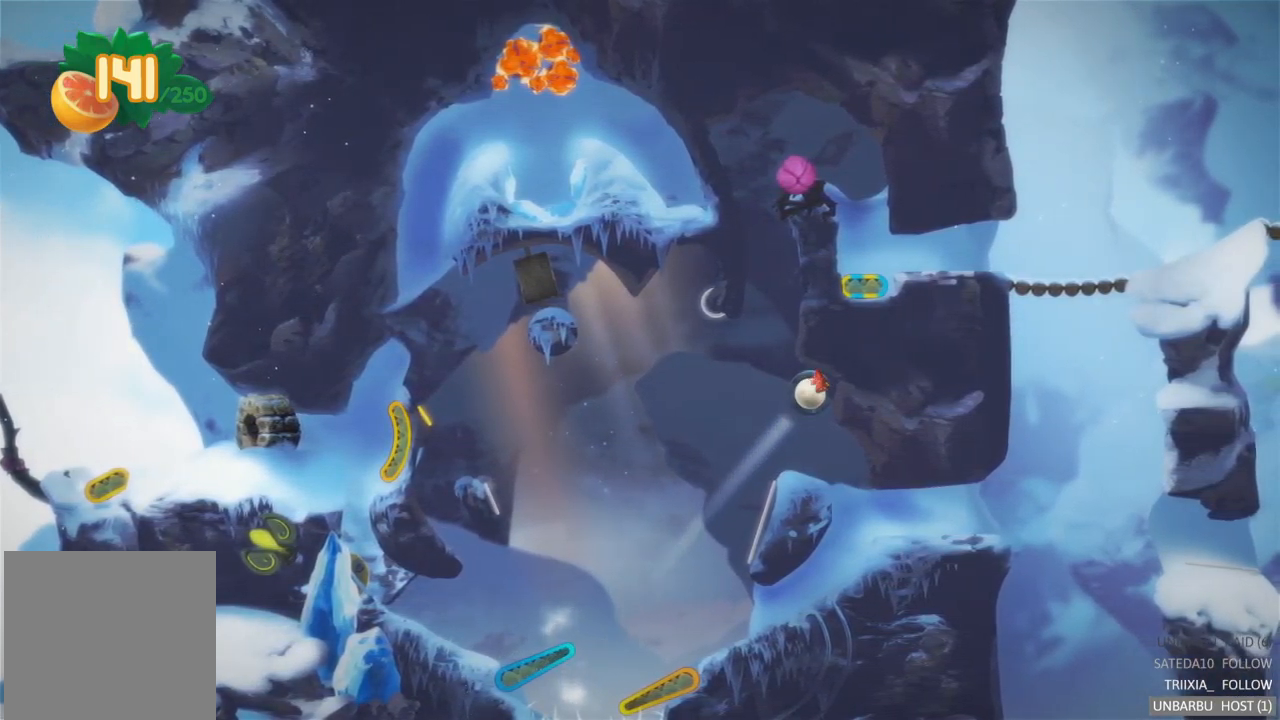
{"buttons": [], "left_stick": "center", "right_stick": "center", "events": []}